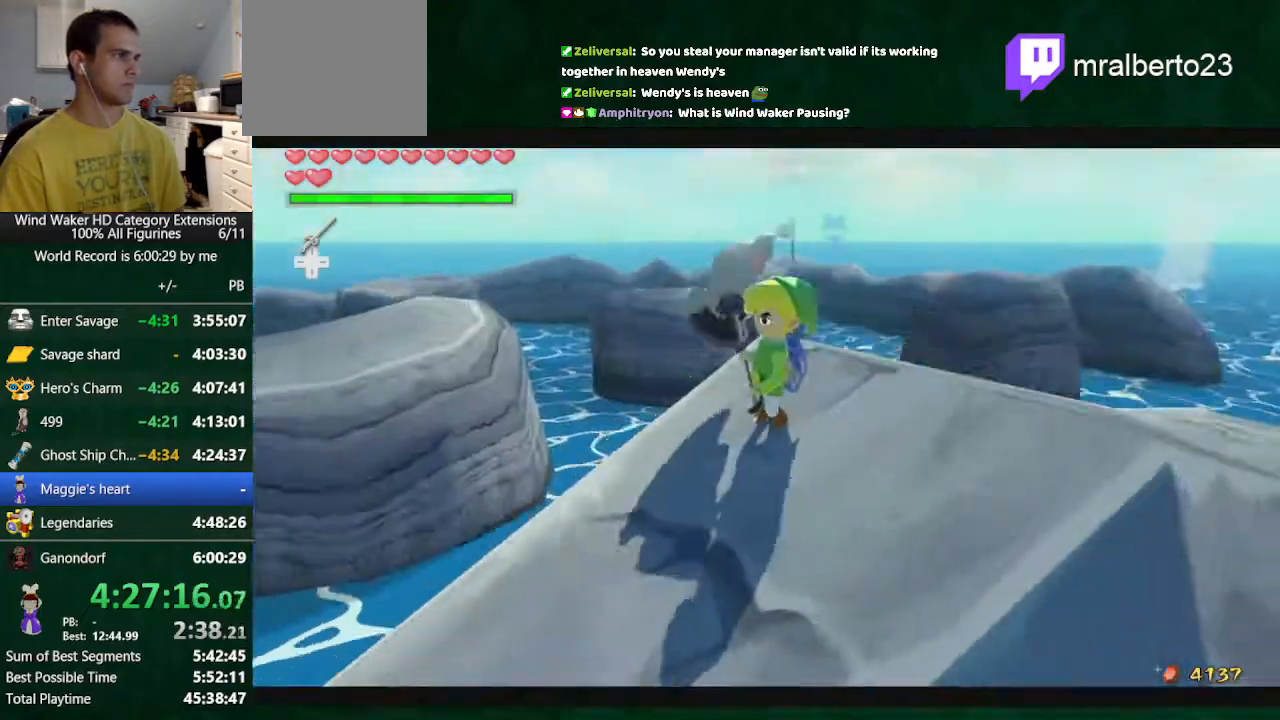
Gameplay with a controller (Nintendo layout); each line is a JSON object with the inputs held at the frame after it. "button_events" lists button changes between this image and that frame as [ms after this image, input, new state], when the widget could be followed in between (sticks are given only as held states). Not read: L3 R3.
{"buttons": [], "left_stick": "up", "right_stick": "center", "button_events": [[433, "A", "down"], [500, "A", "up"]]}
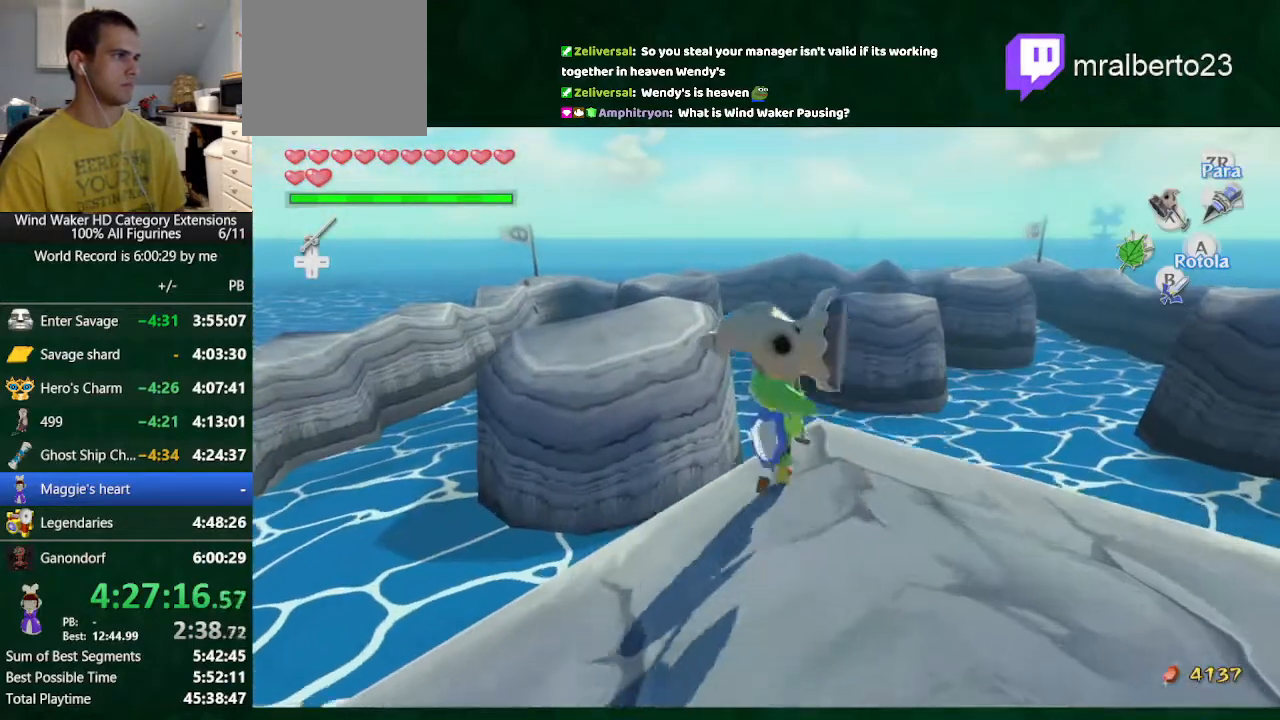
{"buttons": [], "left_stick": "up-right", "right_stick": "center", "button_events": [[300, "Y", "down"], [400, "Y", "up"]]}
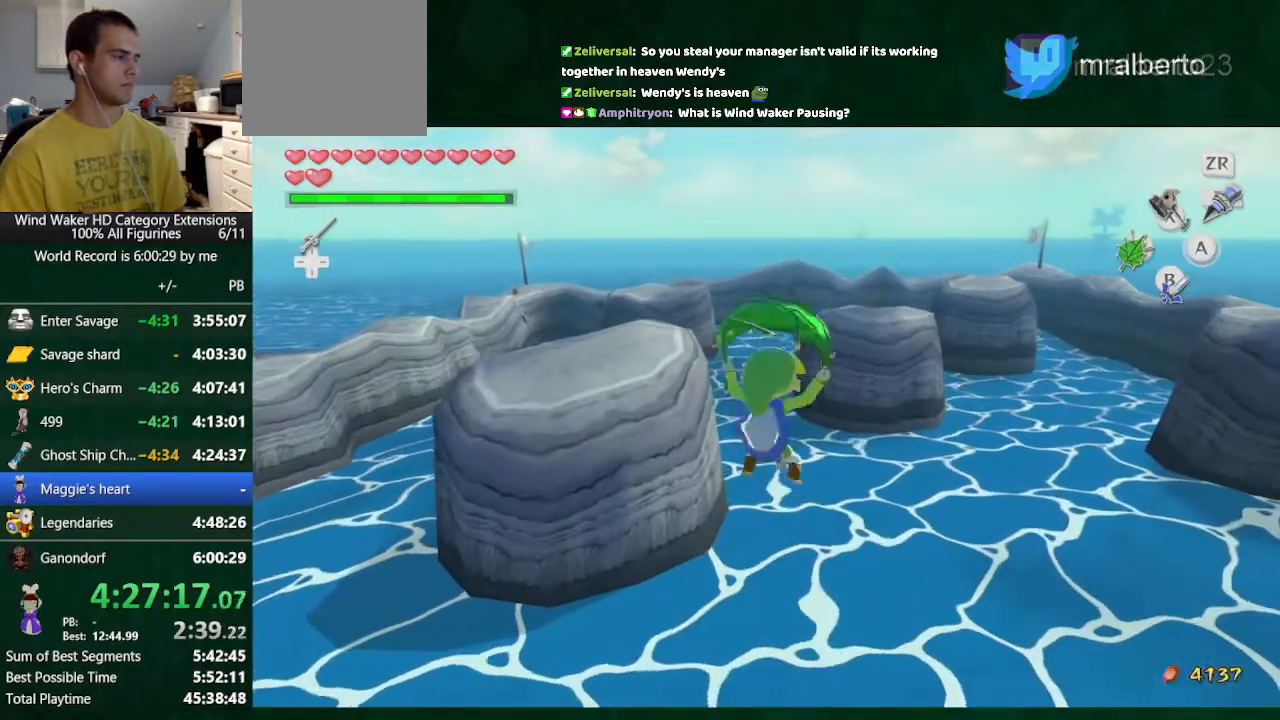
{"buttons": [], "left_stick": "up", "right_stick": "center", "button_events": []}
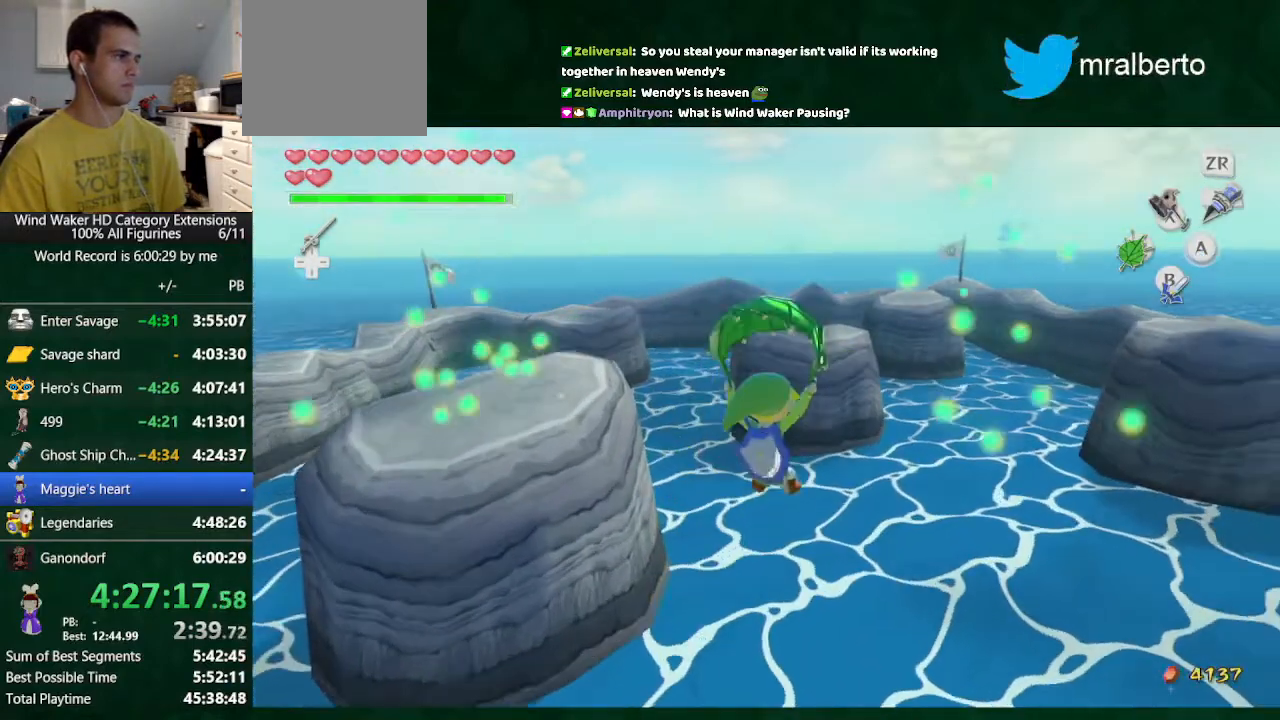
{"buttons": [], "left_stick": "center", "right_stick": "center", "button_events": []}
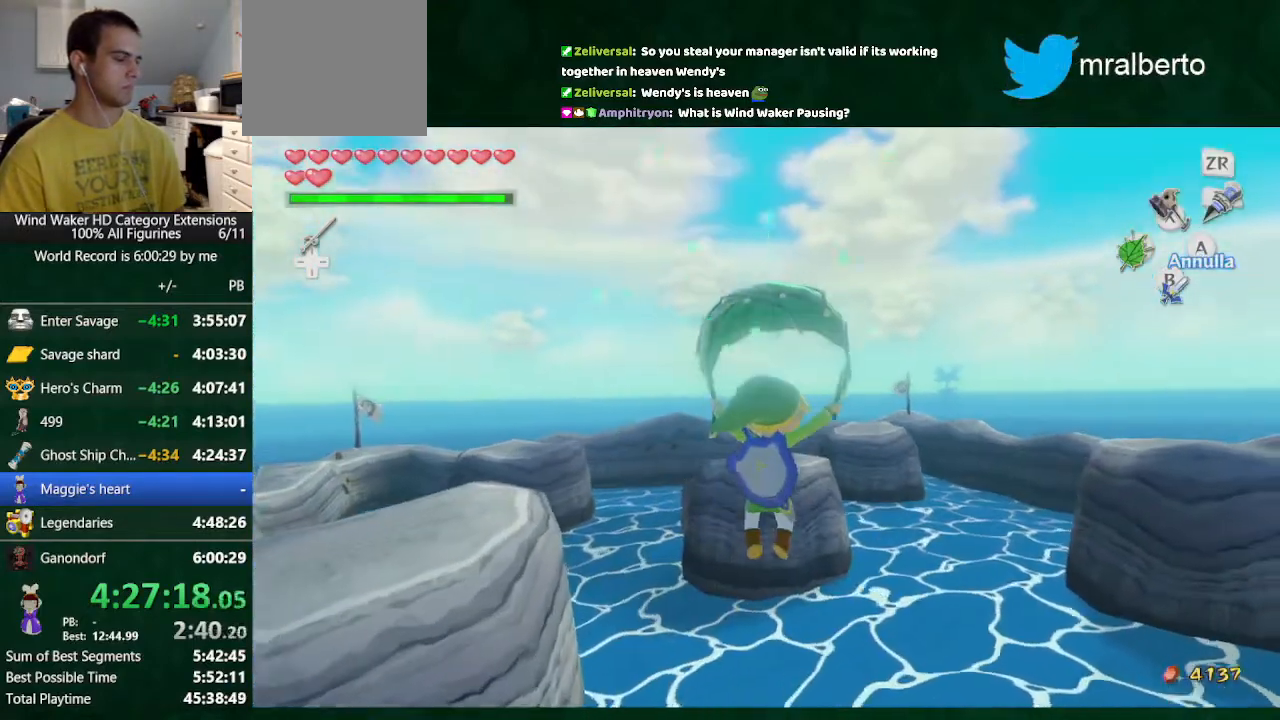
{"buttons": [], "left_stick": "up", "right_stick": "center", "button_events": []}
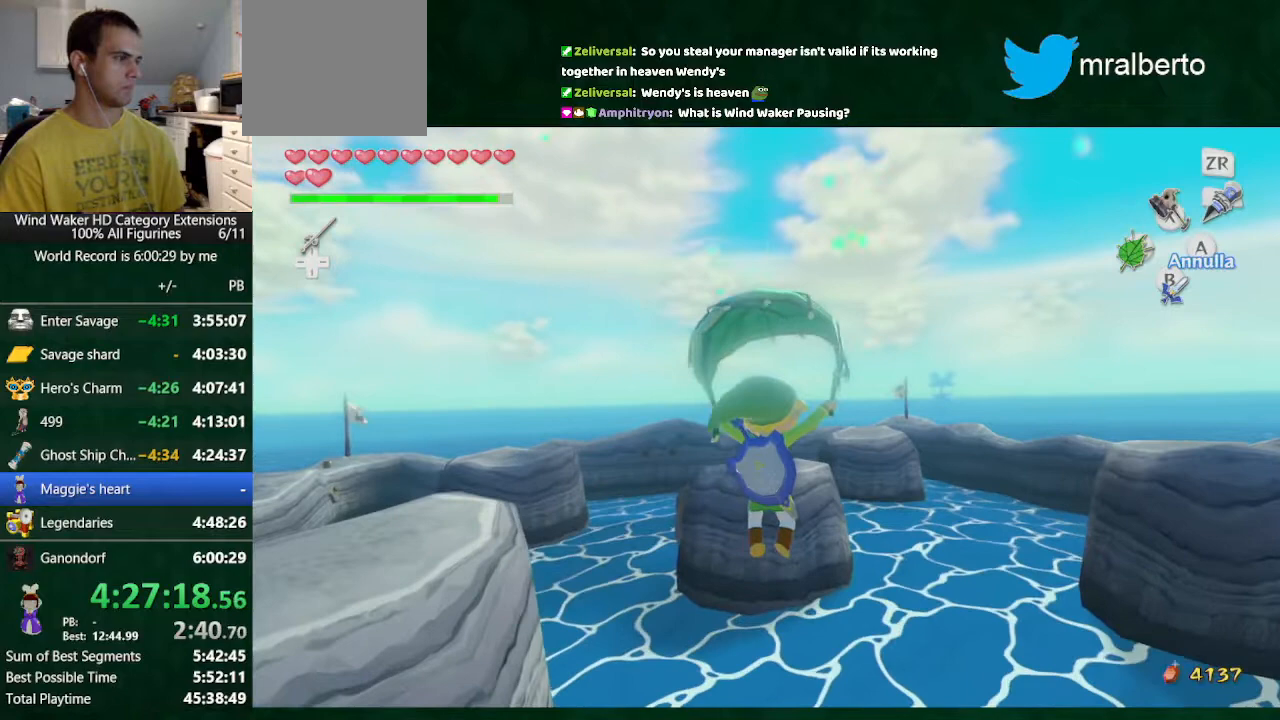
{"buttons": [], "left_stick": "up", "right_stick": "center", "button_events": []}
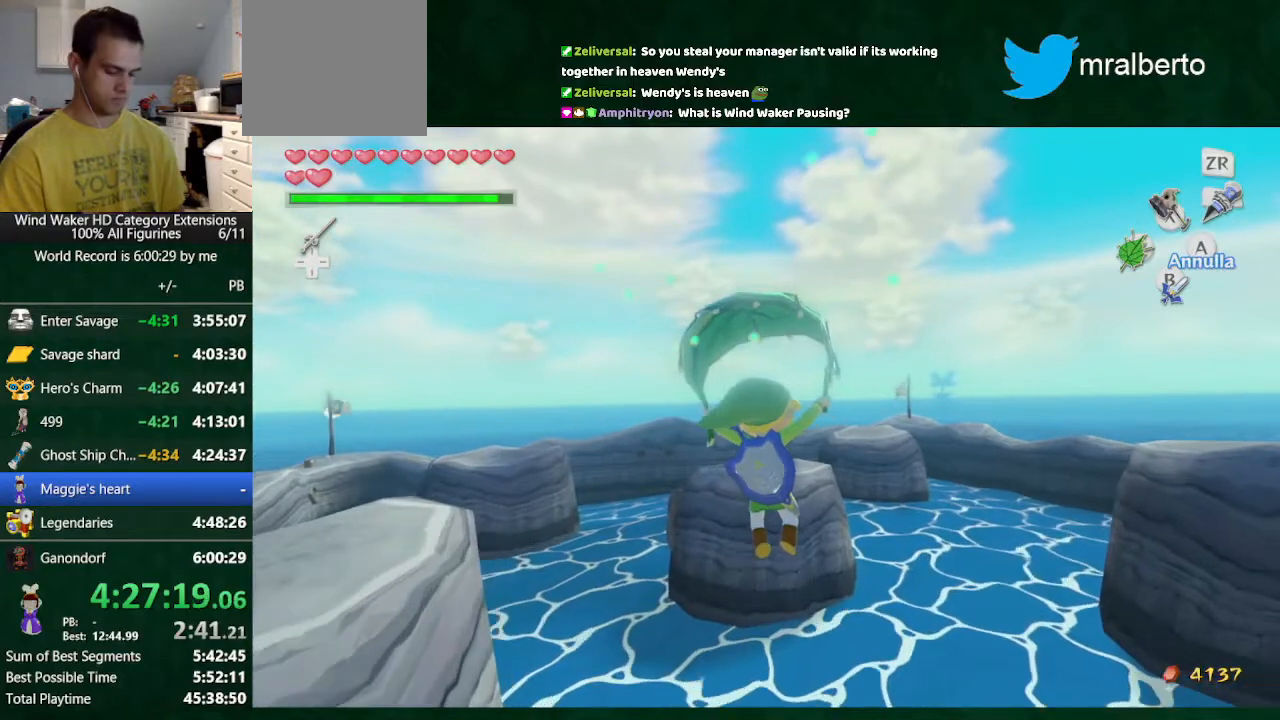
{"buttons": [], "left_stick": "up", "right_stick": "center", "button_events": []}
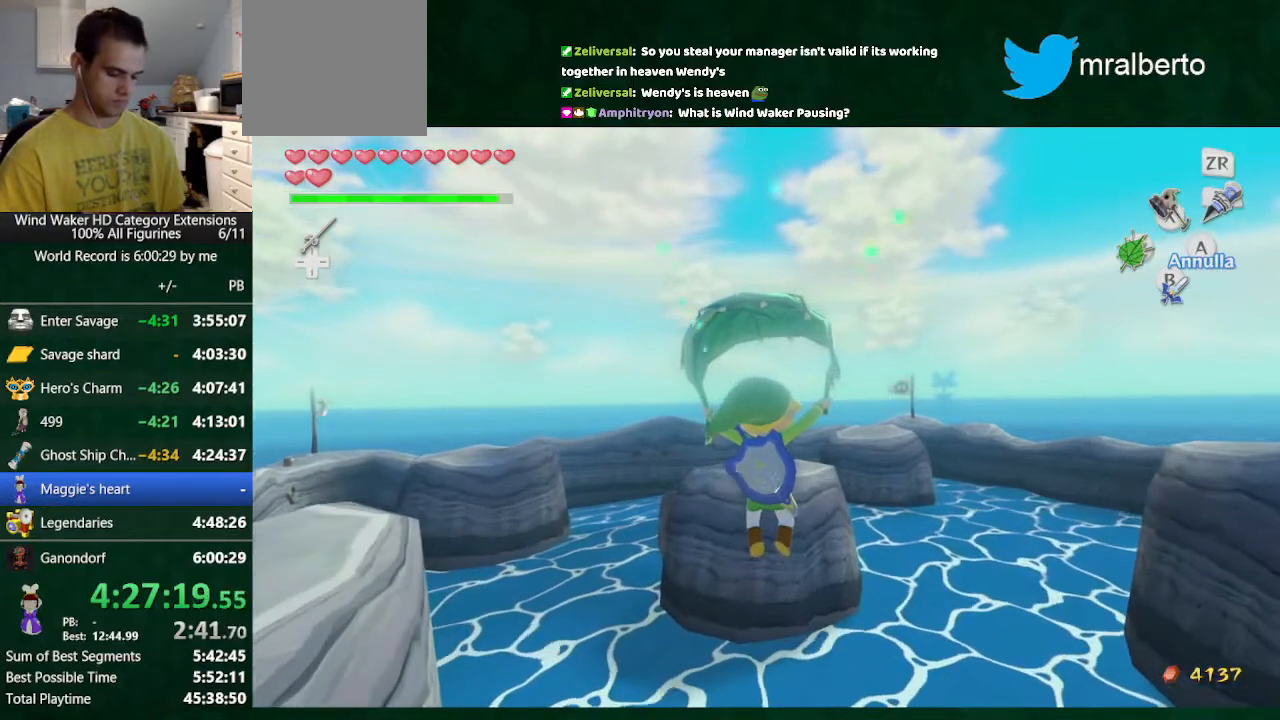
{"buttons": ["TOUCHPAD"], "left_stick": "up", "right_stick": "center", "button_events": [[300, "TOUCHPAD", "down"]]}
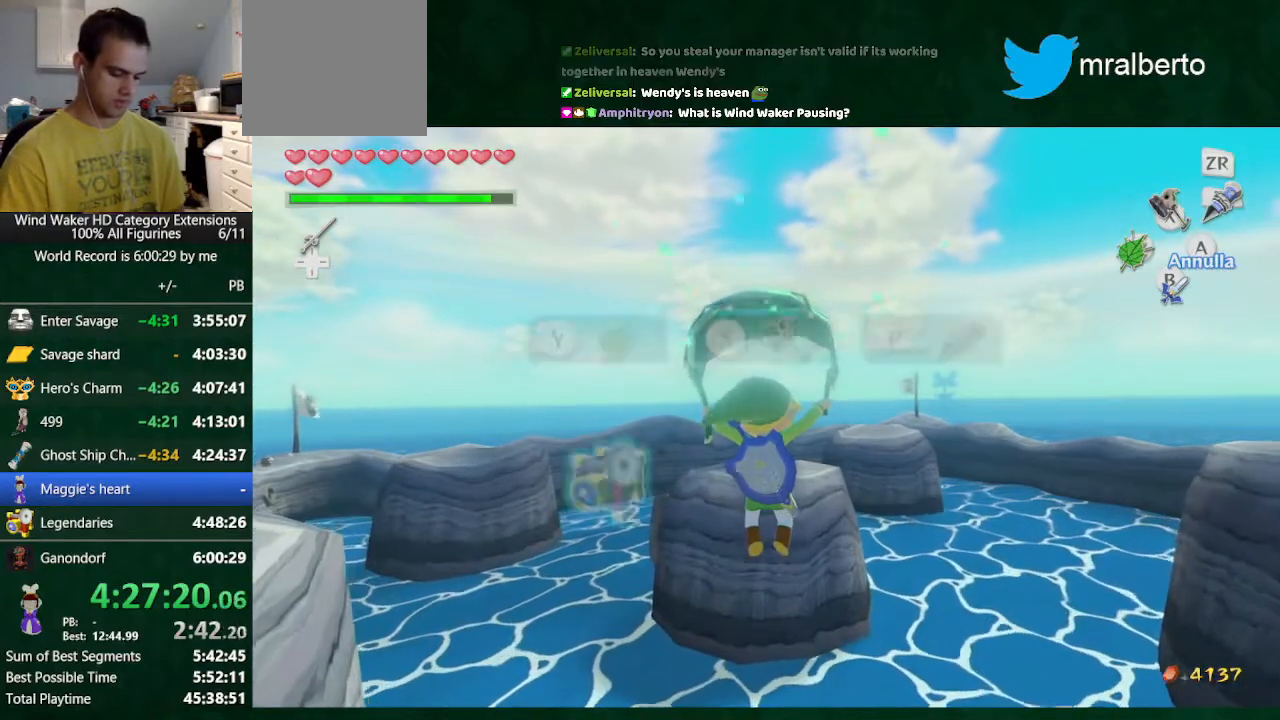
{"buttons": ["TOUCHPAD"], "left_stick": "up", "right_stick": "center", "button_events": []}
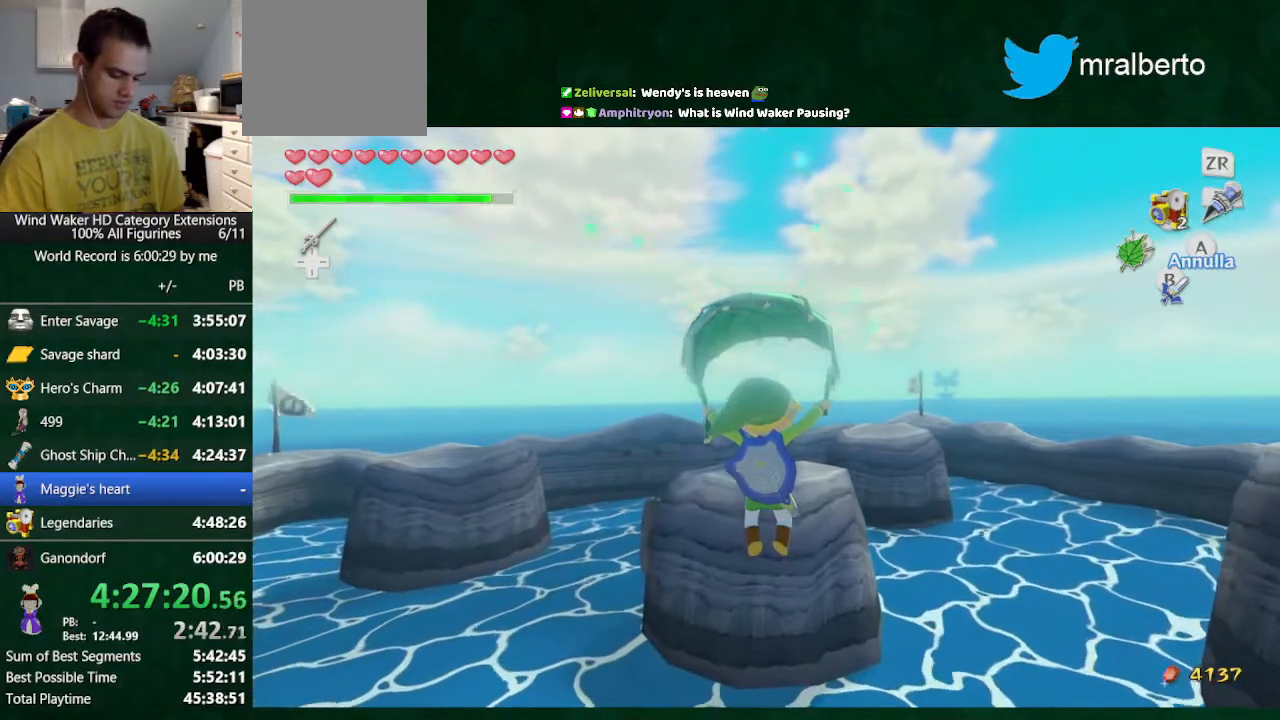
{"buttons": ["TOUCHPAD"], "left_stick": "up", "right_stick": "center", "button_events": [[133, "TOUCHPAD", "up"], [500, "TOUCHPAD", "down"]]}
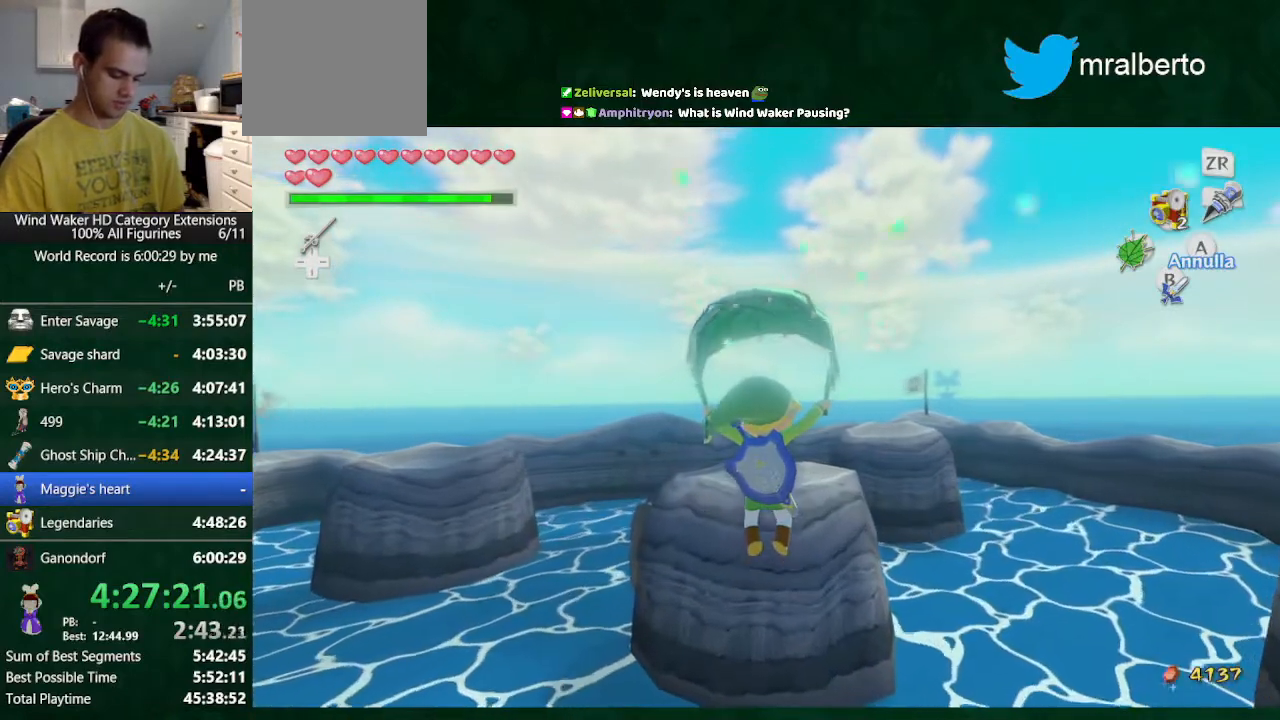
{"buttons": ["TOUCHPAD"], "left_stick": "up", "right_stick": "center", "button_events": []}
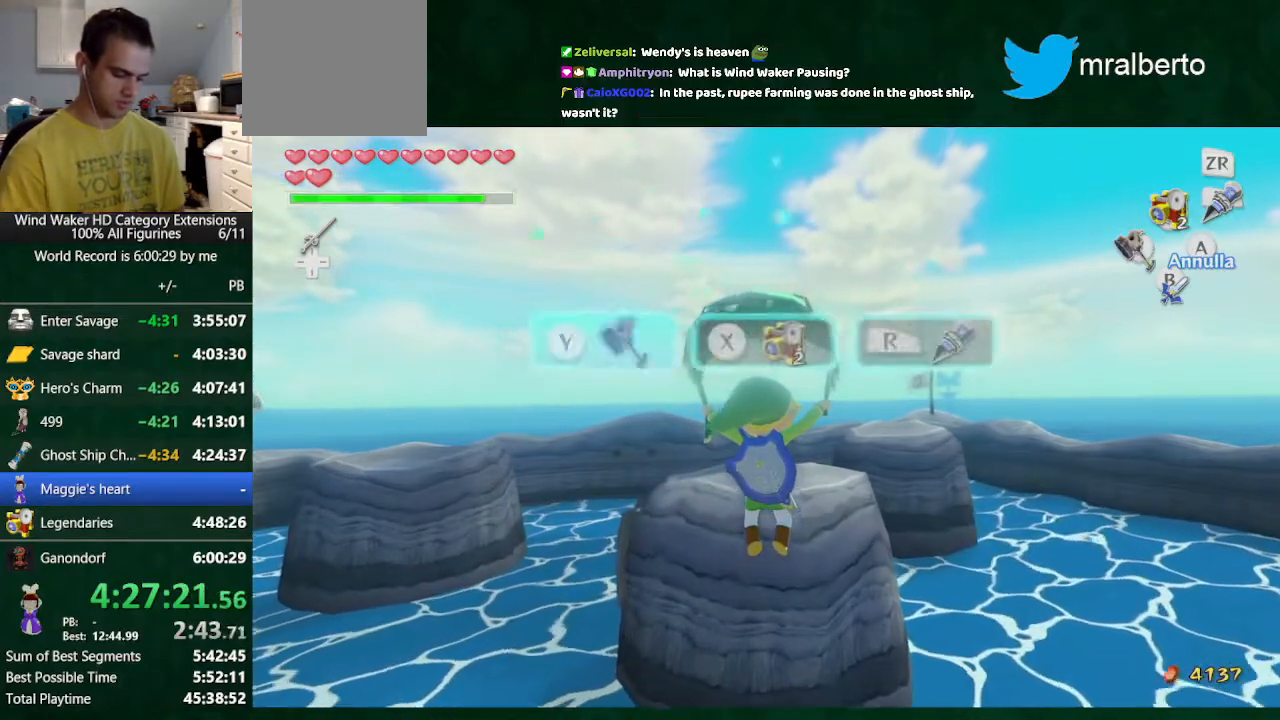
{"buttons": ["TOUCHPAD"], "left_stick": "up", "right_stick": "center", "button_events": []}
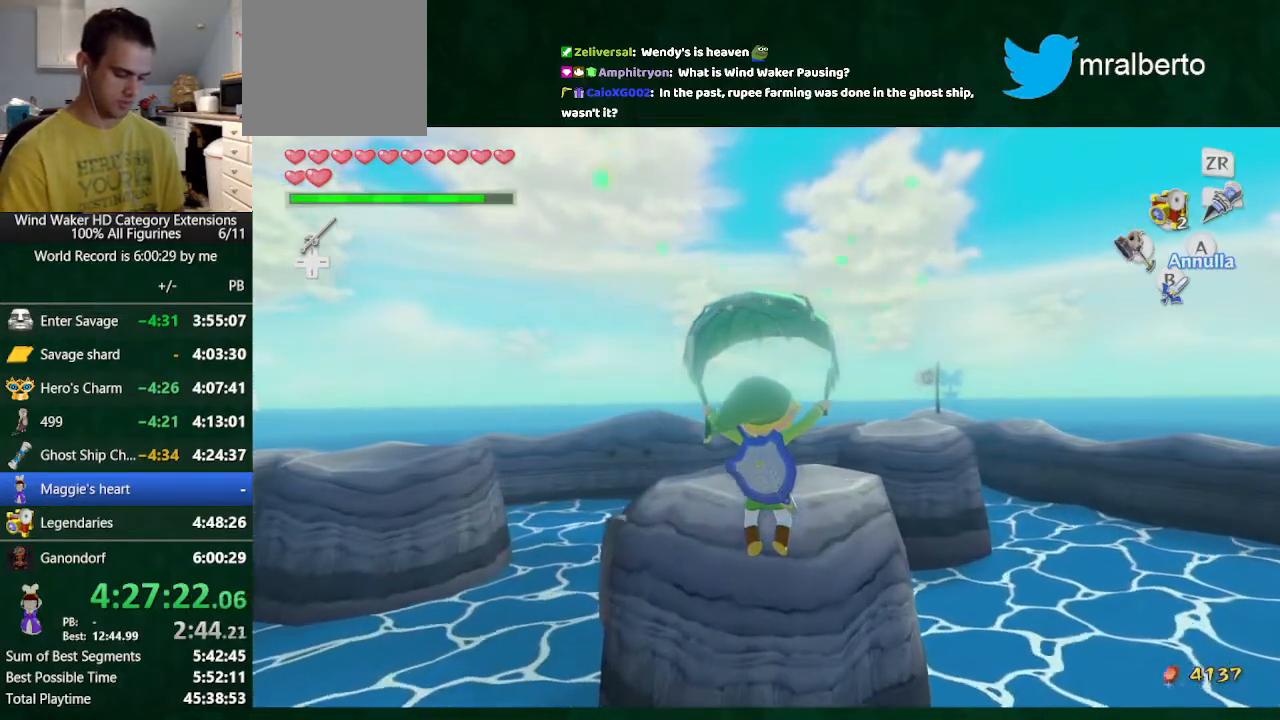
{"buttons": ["TOUCHPAD"], "left_stick": "up", "right_stick": "center", "button_events": []}
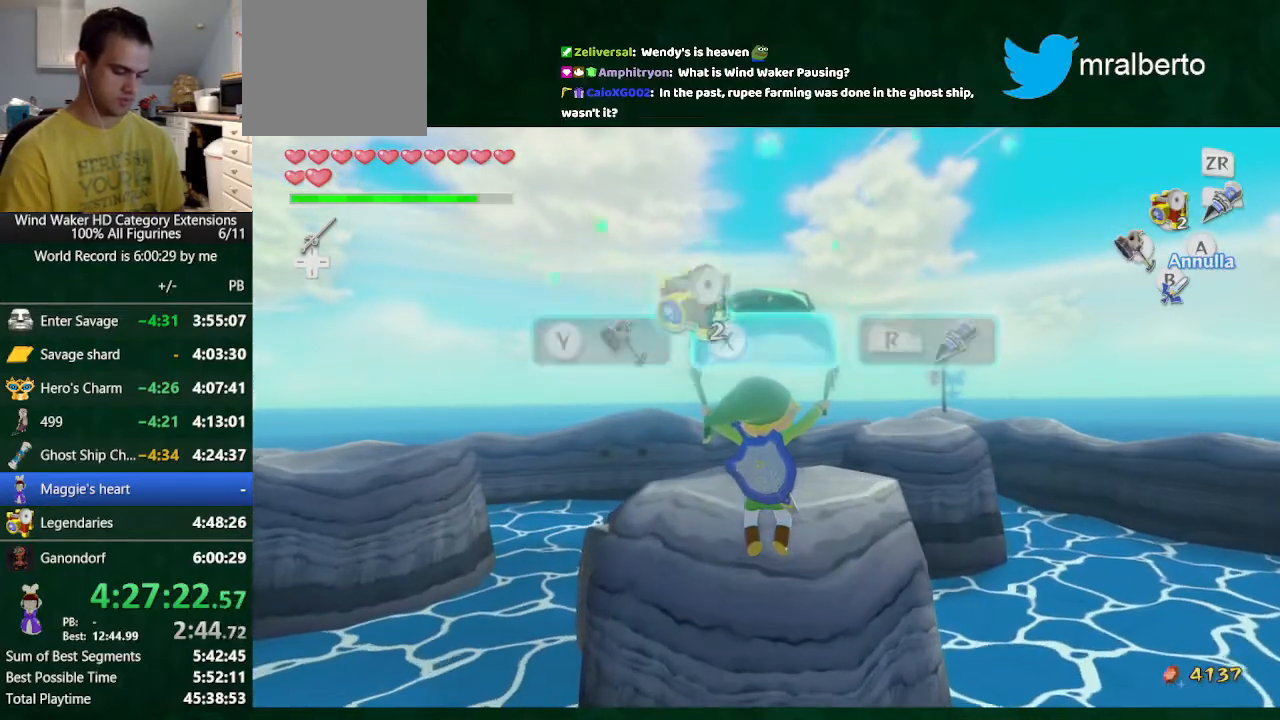
{"buttons": ["TOUCHPAD"], "left_stick": "up", "right_stick": "center", "button_events": []}
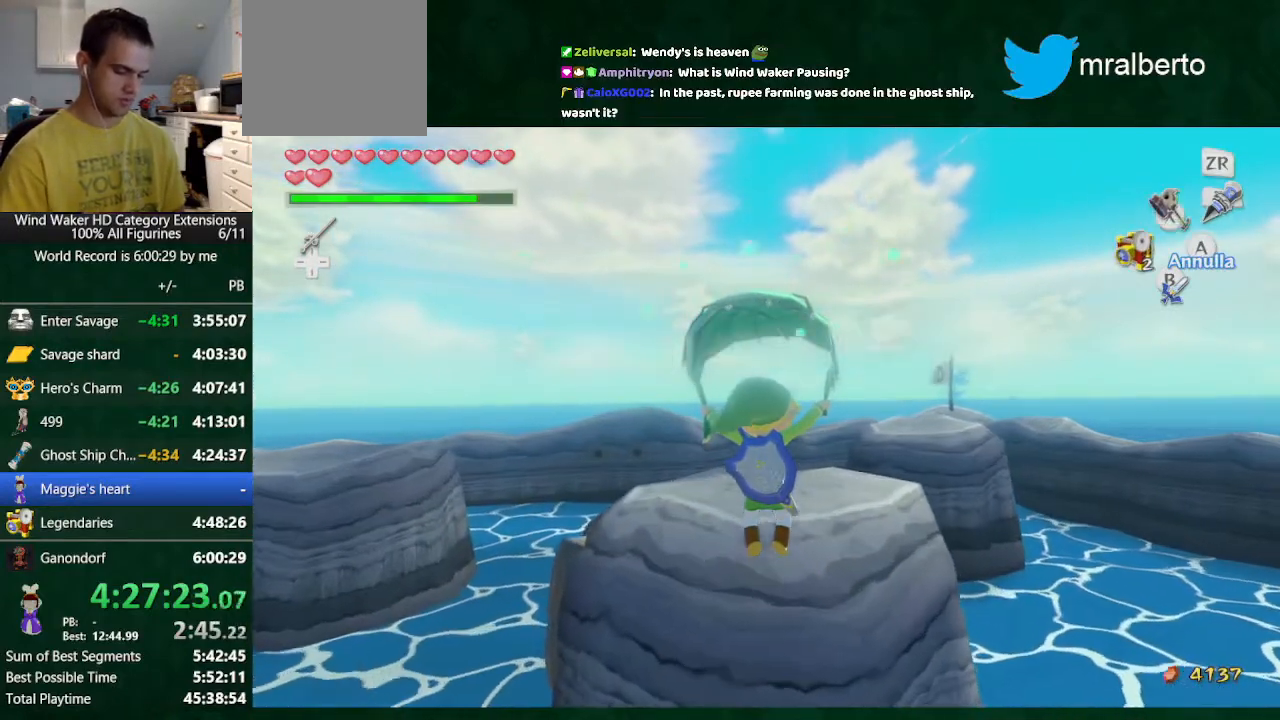
{"buttons": ["TOUCHPAD"], "left_stick": "up", "right_stick": "center", "button_events": [[133, "TOUCHPAD", "up"], [467, "TOUCHPAD", "down"]]}
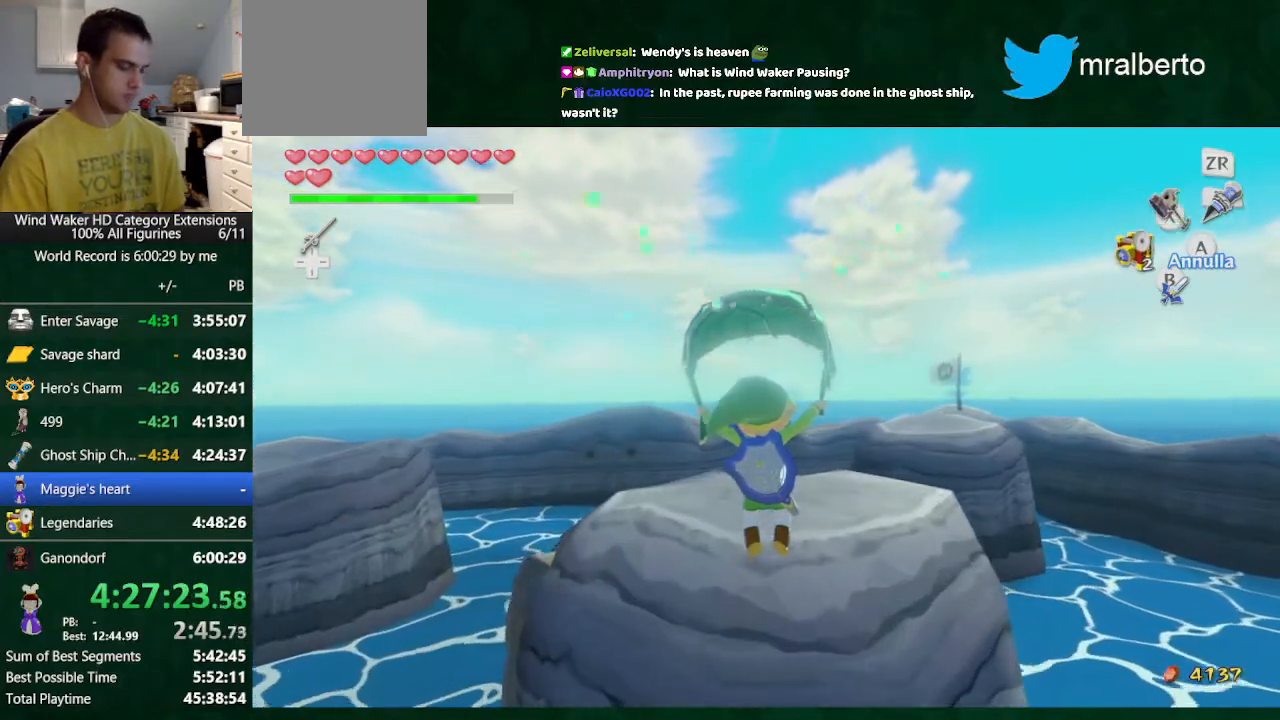
{"buttons": ["TOUCHPAD"], "left_stick": "up", "right_stick": "center", "button_events": []}
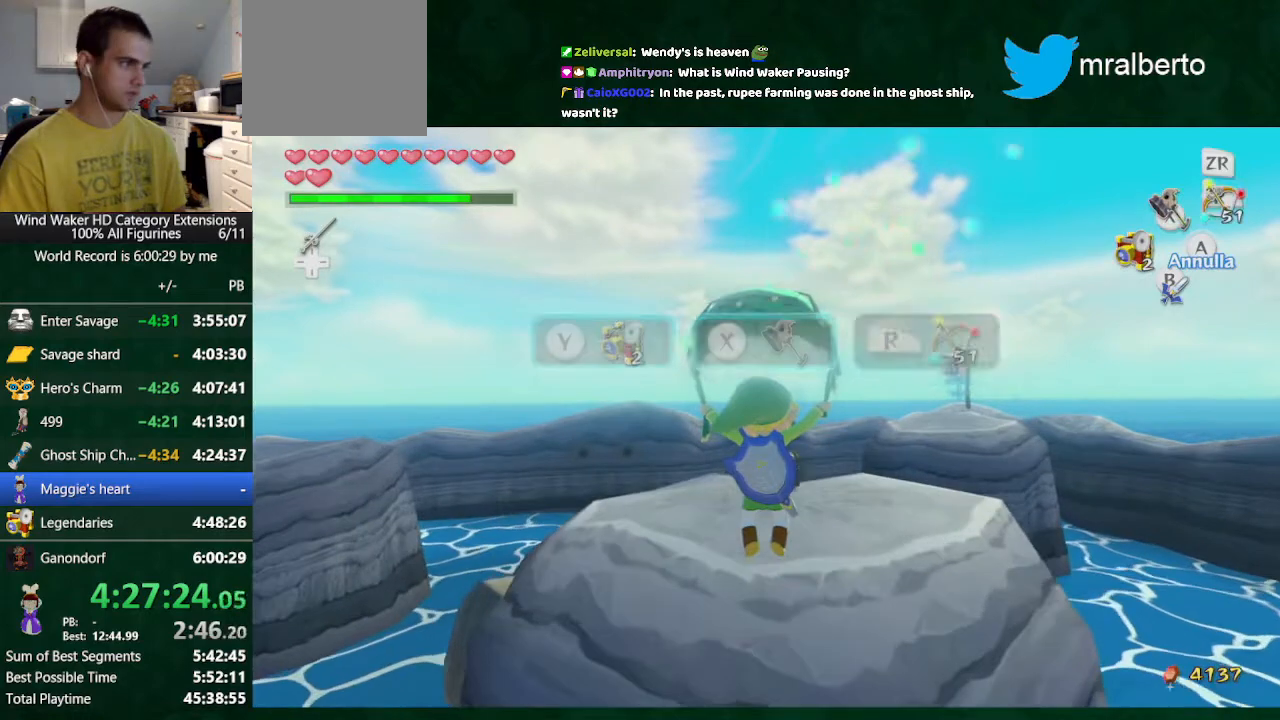
{"buttons": [], "left_stick": "up-right", "right_stick": "center", "button_events": [[333, "TOUCHPAD", "up"]]}
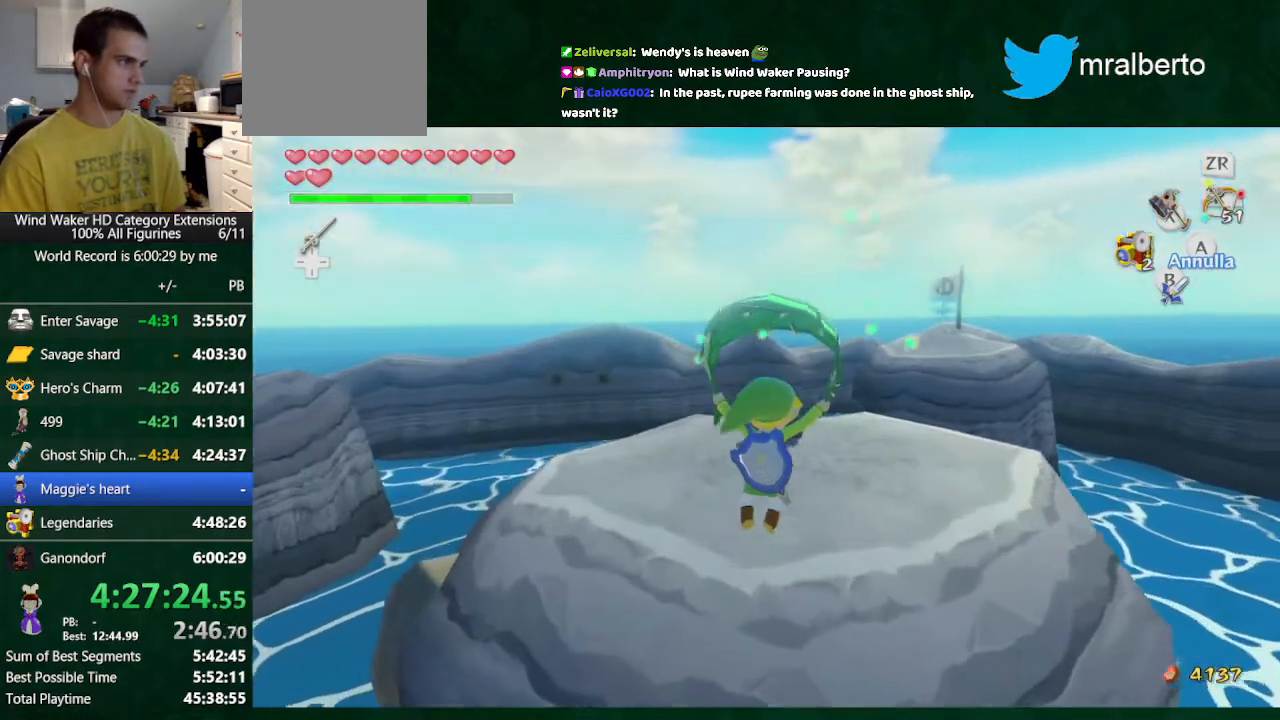
{"buttons": [], "left_stick": "up-right", "right_stick": "center", "button_events": []}
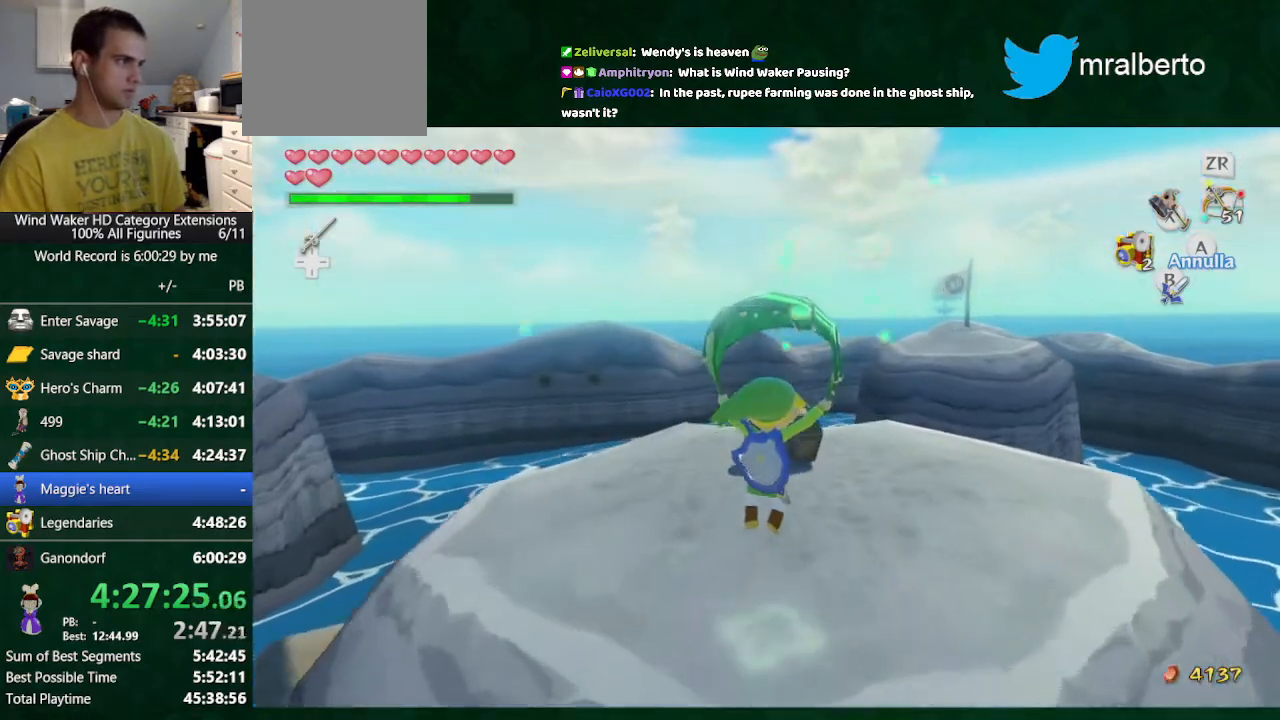
{"buttons": ["A"], "left_stick": "center", "right_stick": "center", "button_events": [[433, "A", "down"]]}
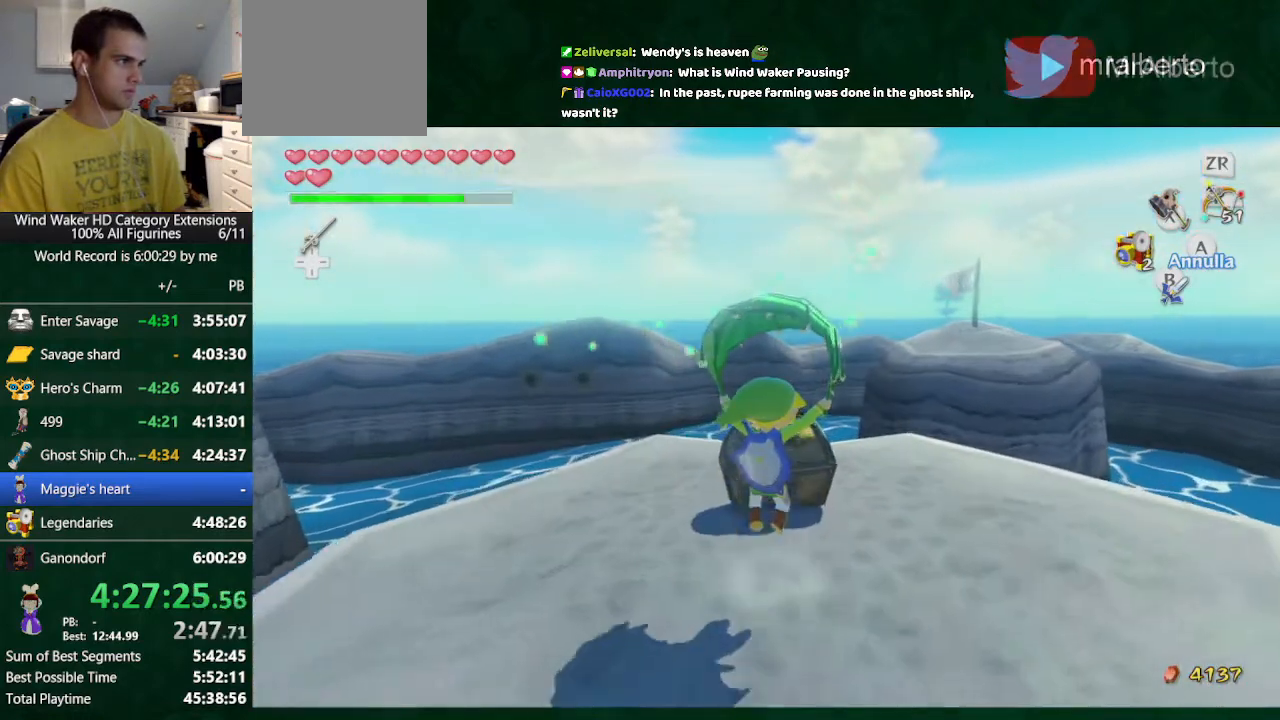
{"buttons": ["A"], "left_stick": "up", "right_stick": "center", "button_events": [[33, "A", "up"], [500, "A", "down"]]}
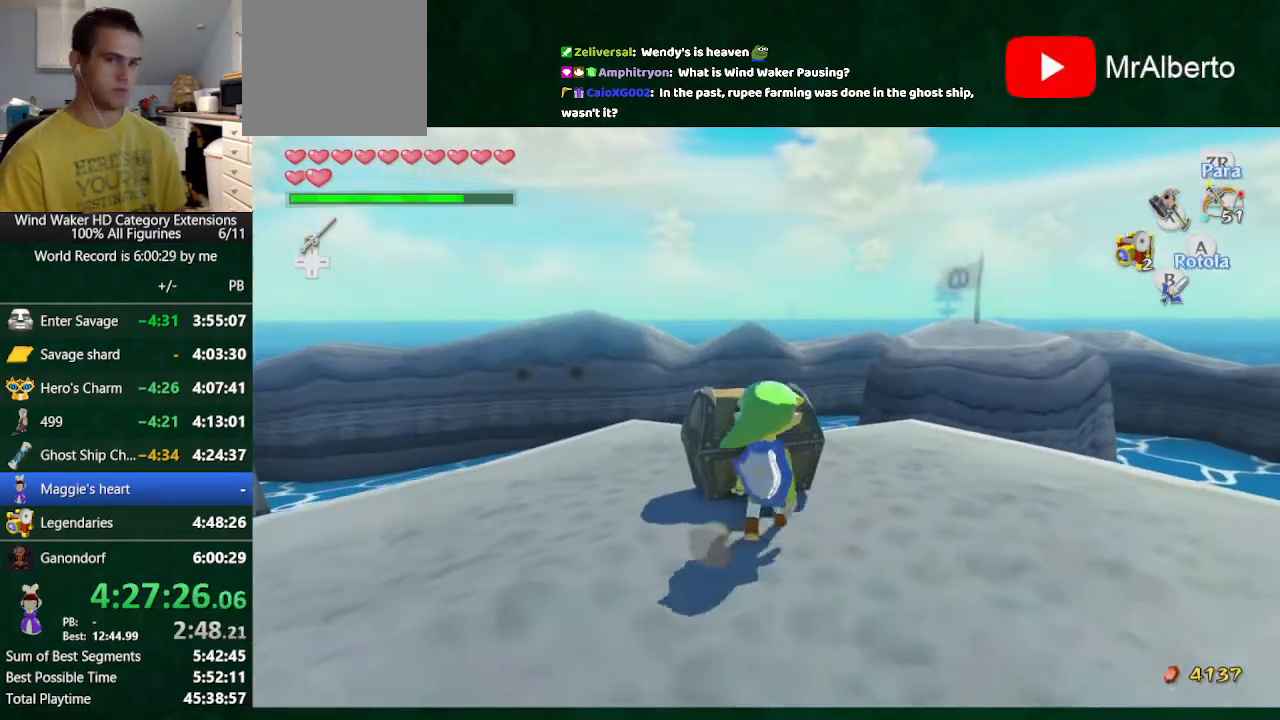
{"buttons": [], "left_stick": "center", "right_stick": "center", "button_events": [[67, "A", "up"], [133, "A", "down"], [233, "A", "up"]]}